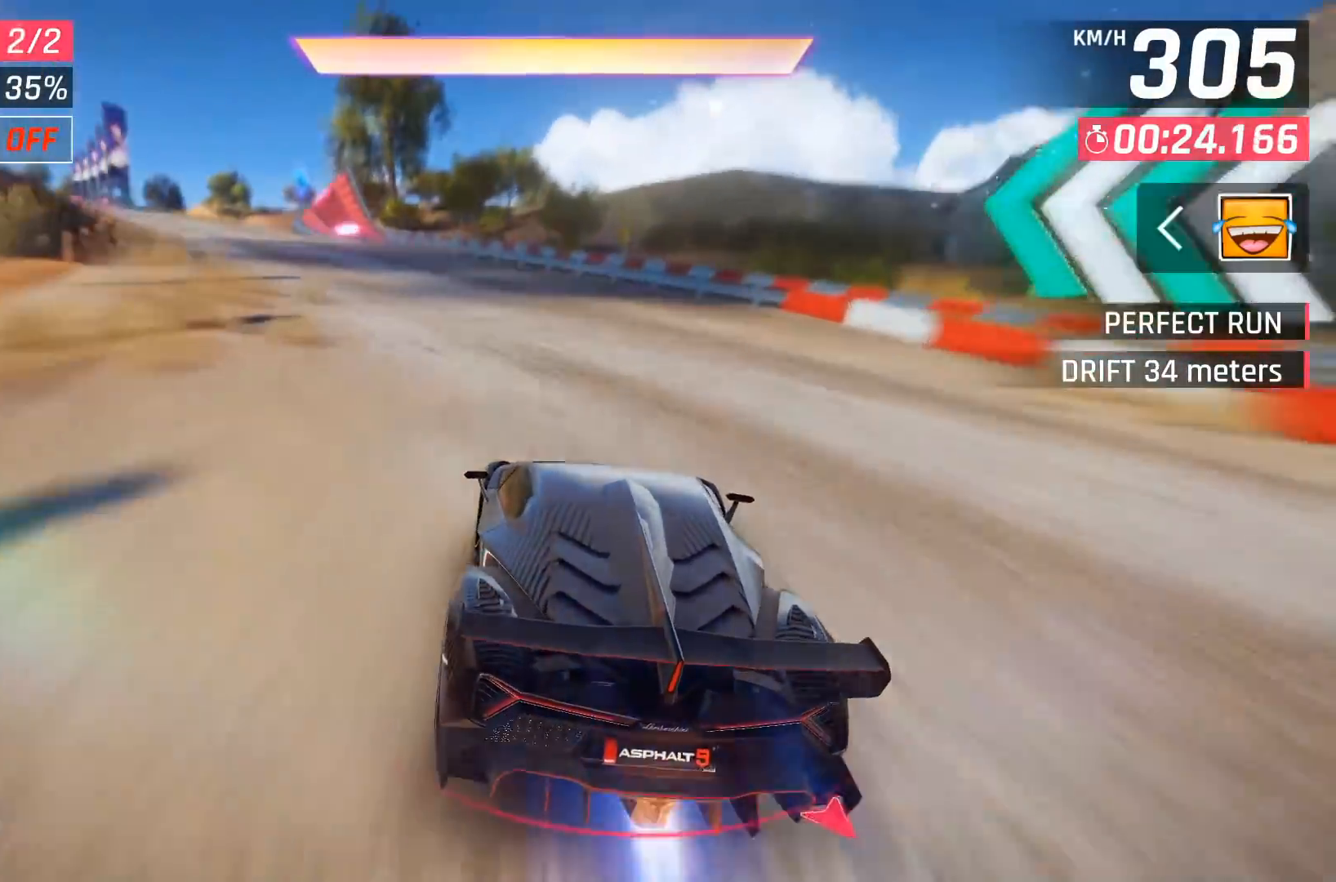
Gameplay with a controller (Xbox layout); each line is a JSON object with the inputs held at the frame after it. "events" lists button and stick changes between this image and that frame as [ms after this image, input, new state], when the widget could be followed in between. Not read: right_stick.
{"buttons": ["DPAD_LEFT"], "left_stick": "center", "events": [[33, "A", "up"], [83, "DPAD_LEFT", "up"], [100, "A", "down"], [150, "DPAD_LEFT", "down"], [183, "A", "up"], [233, "A", "down"], [333, "A", "up"], [350, "DPAD_LEFT", "up"], [417, "A", "down"], [467, "DPAD_LEFT", "down"], [500, "A", "up"]]}
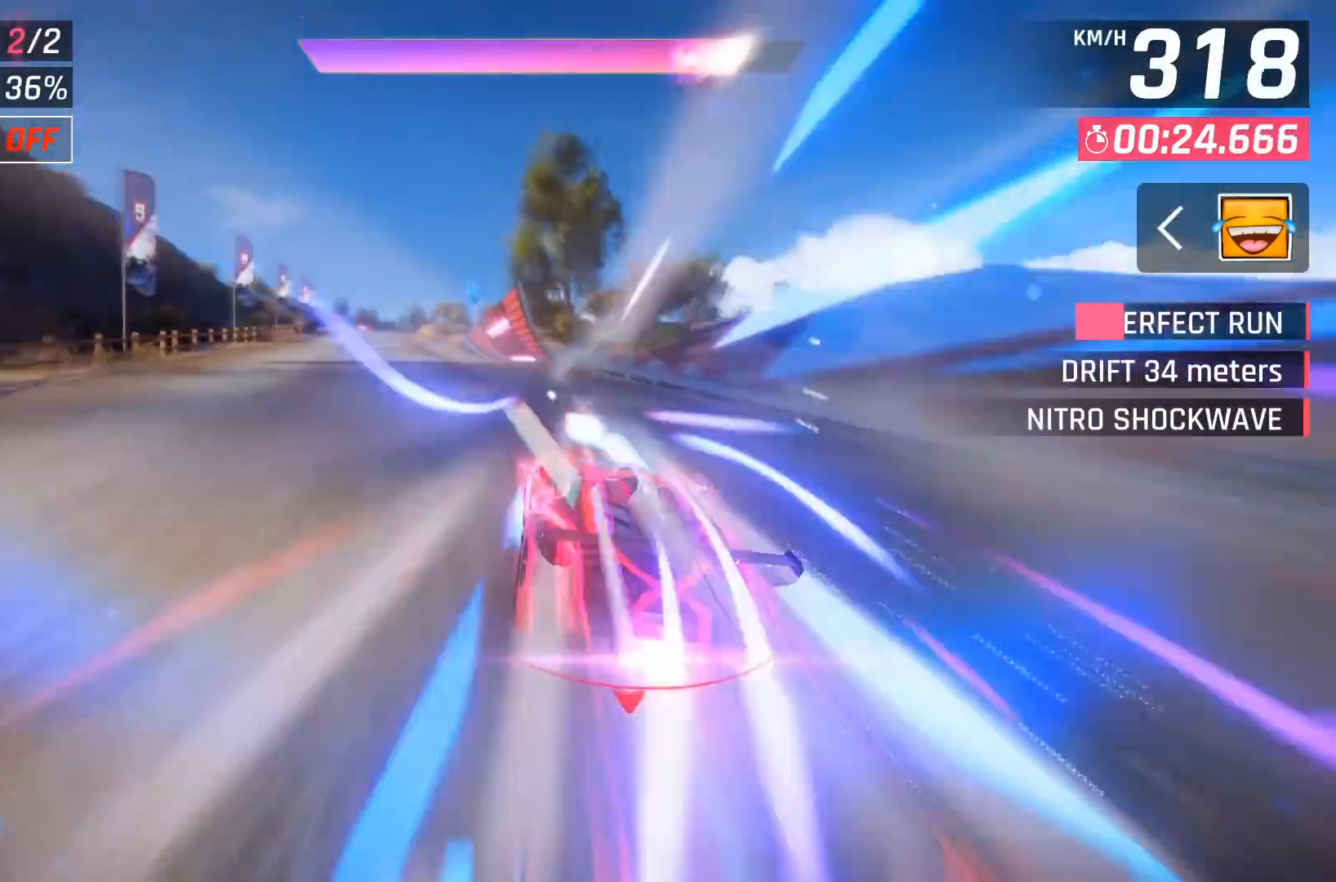
{"buttons": [], "left_stick": "center", "events": [[67, "A", "down"], [83, "DPAD_LEFT", "up"], [133, "A", "up"], [200, "A", "down"], [200, "DPAD_LEFT", "down"], [300, "A", "up"], [350, "A", "down"], [417, "DPAD_LEFT", "up"], [433, "A", "up"]]}
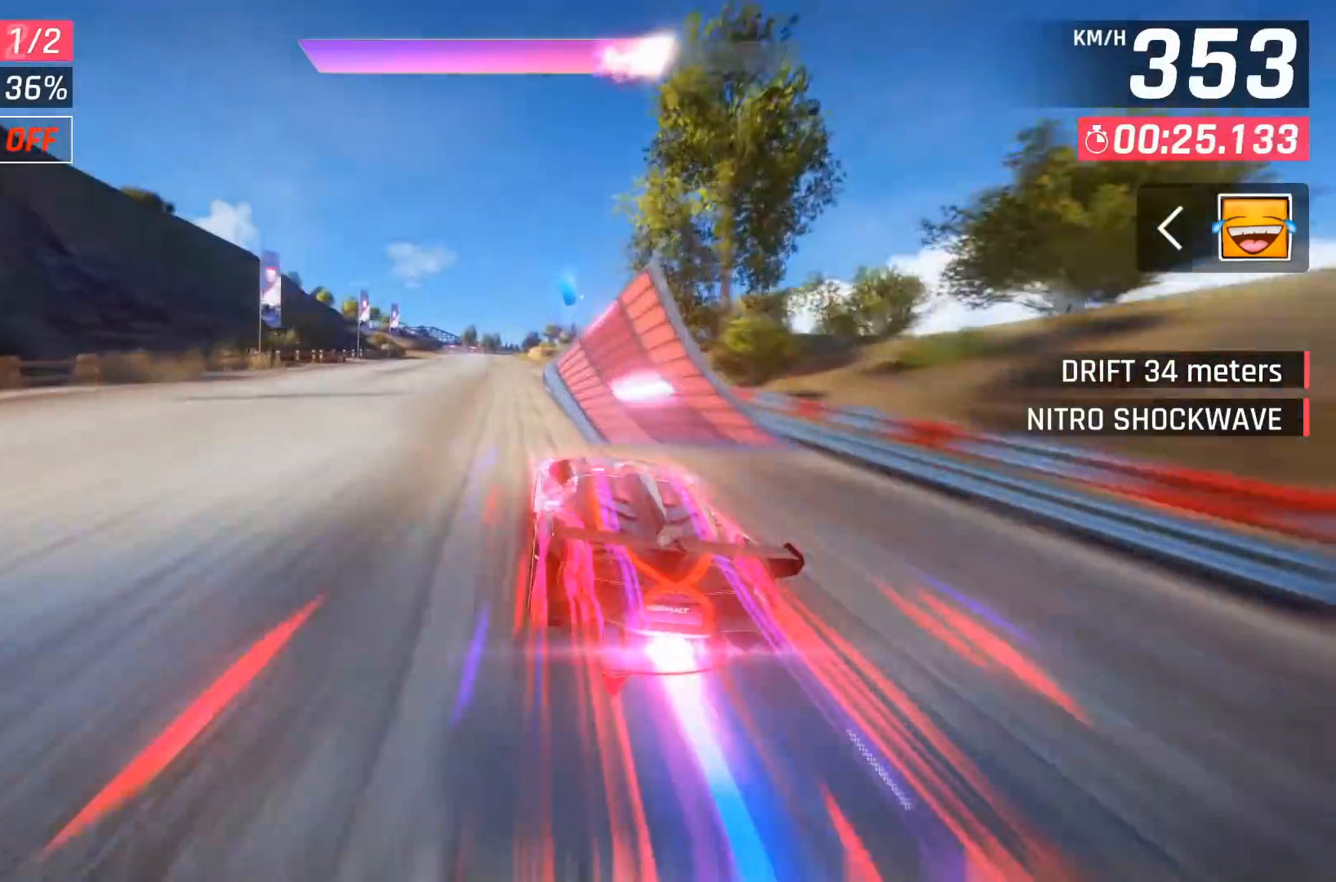
{"buttons": ["A", "DPAD_LEFT"], "left_stick": "center", "events": [[33, "A", "down"], [67, "A", "up"], [117, "A", "down"], [217, "A", "up"], [283, "A", "down"], [367, "DPAD_LEFT", "down"], [383, "A", "up"], [417, "A", "down"]]}
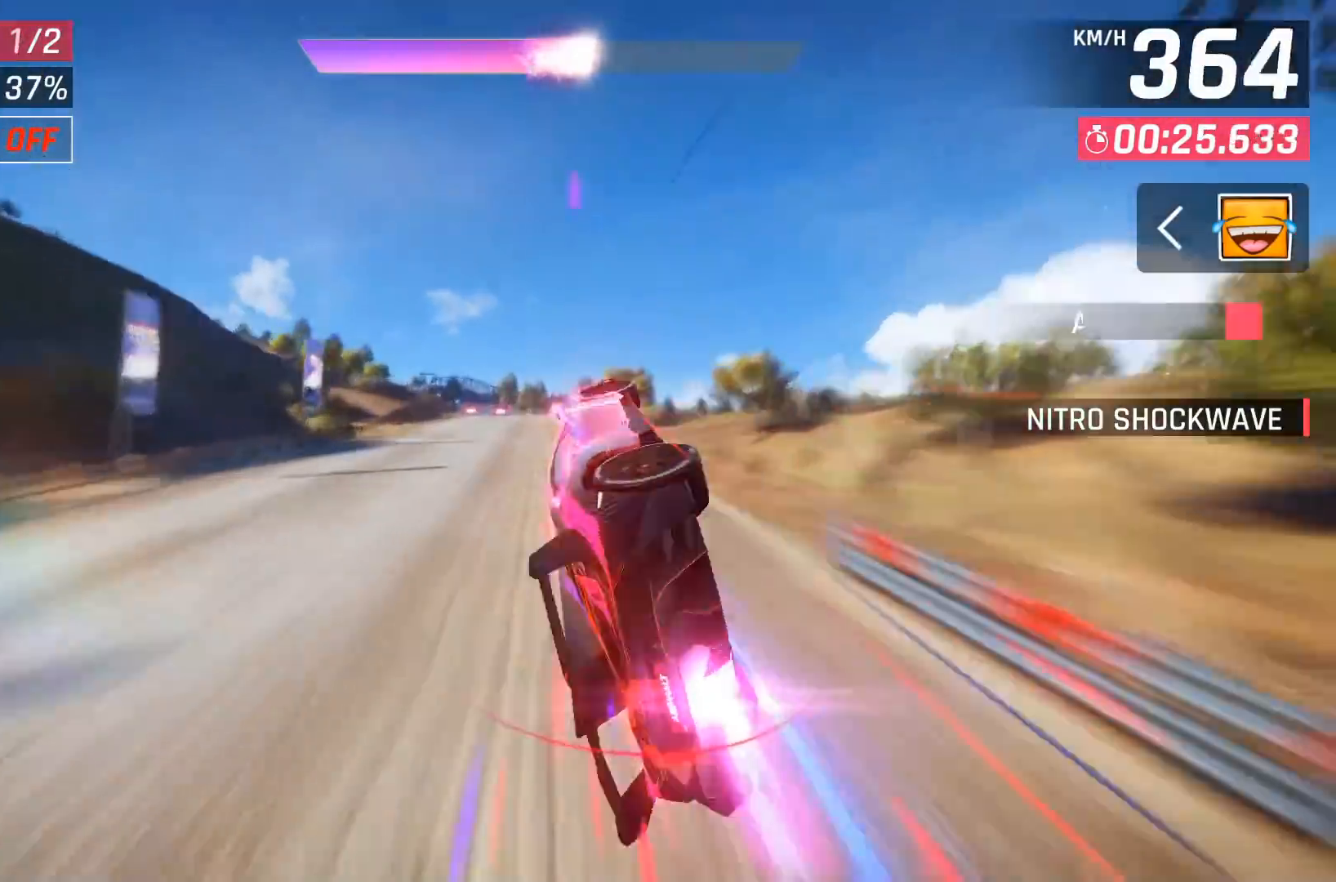
{"buttons": [], "left_stick": "center", "events": [[33, "A", "up"], [67, "A", "down"], [167, "A", "up"], [183, "DPAD_LEFT", "up"], [217, "A", "down"], [317, "A", "up"], [400, "A", "down"], [467, "A", "up"]]}
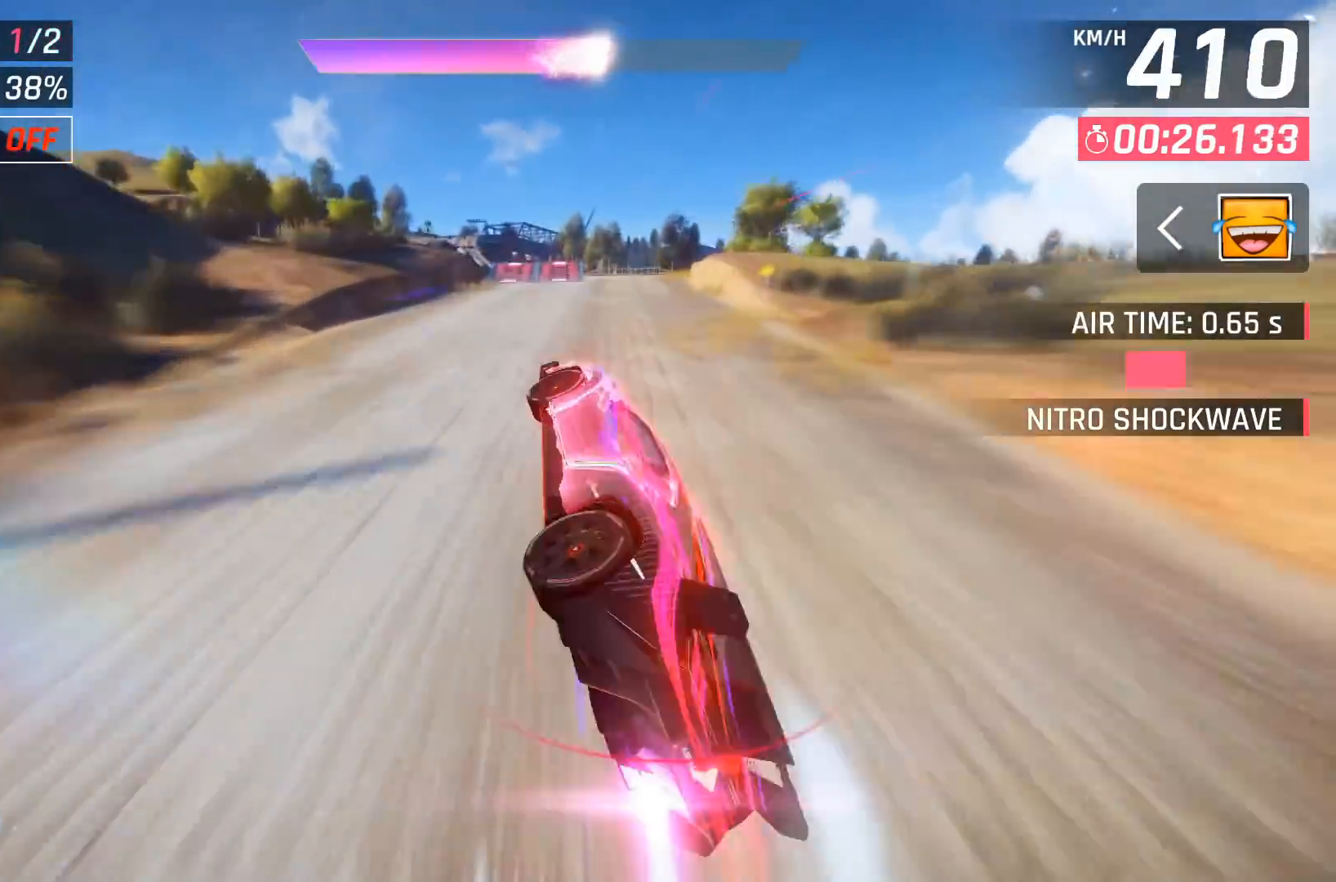
{"buttons": [], "left_stick": "center", "events": []}
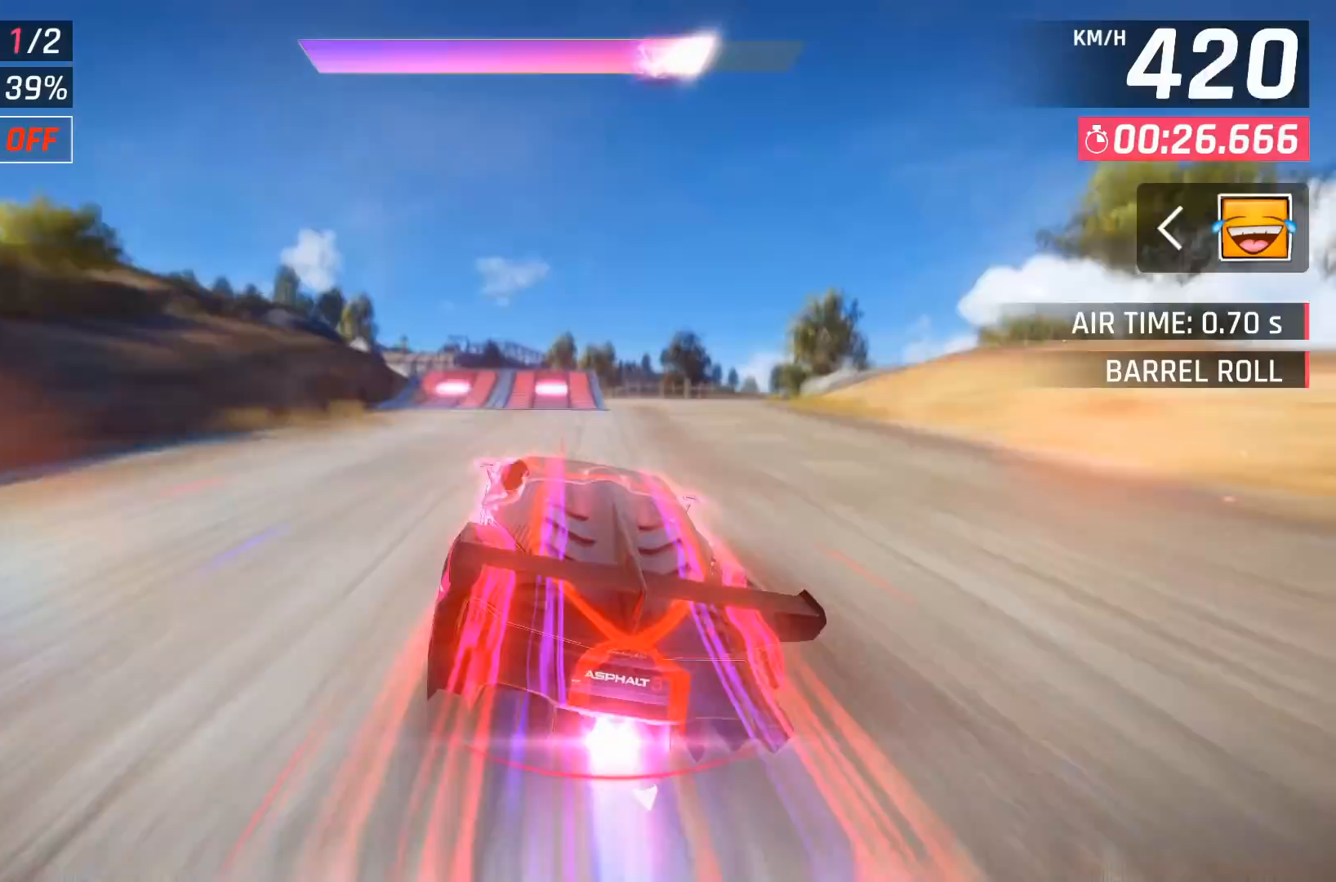
{"buttons": ["X"], "left_stick": "left", "events": [[300, "X", "down"], [350, "X", "up"], [367, "left_stick", "left"], [417, "X", "down"]]}
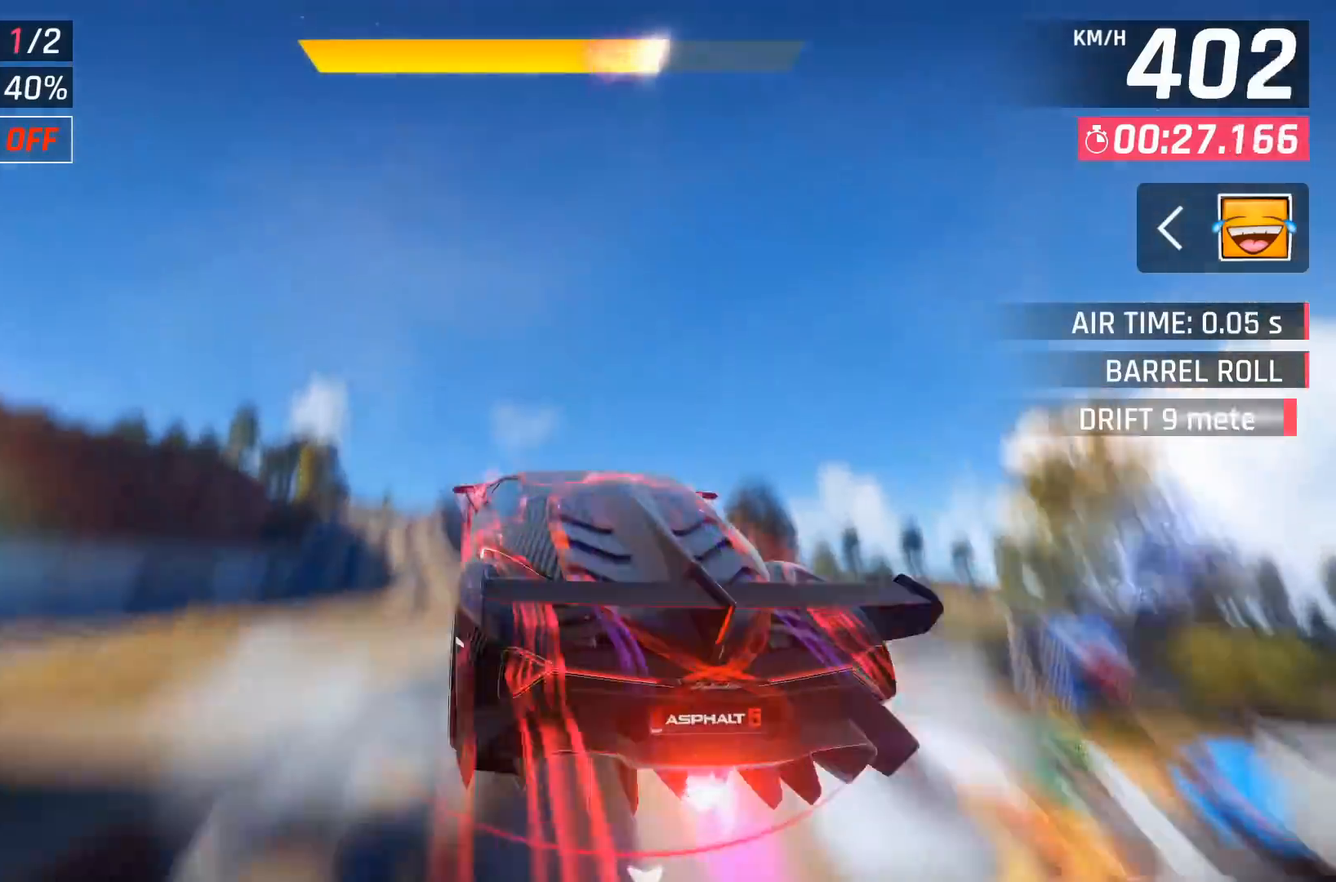
{"buttons": ["A"], "left_stick": "left", "events": [[17, "X", "up"], [17, "left_stick", "center"], [100, "A", "down"], [183, "A", "up"], [267, "A", "down"], [350, "A", "up"], [400, "left_stick", "left"], [417, "A", "down"]]}
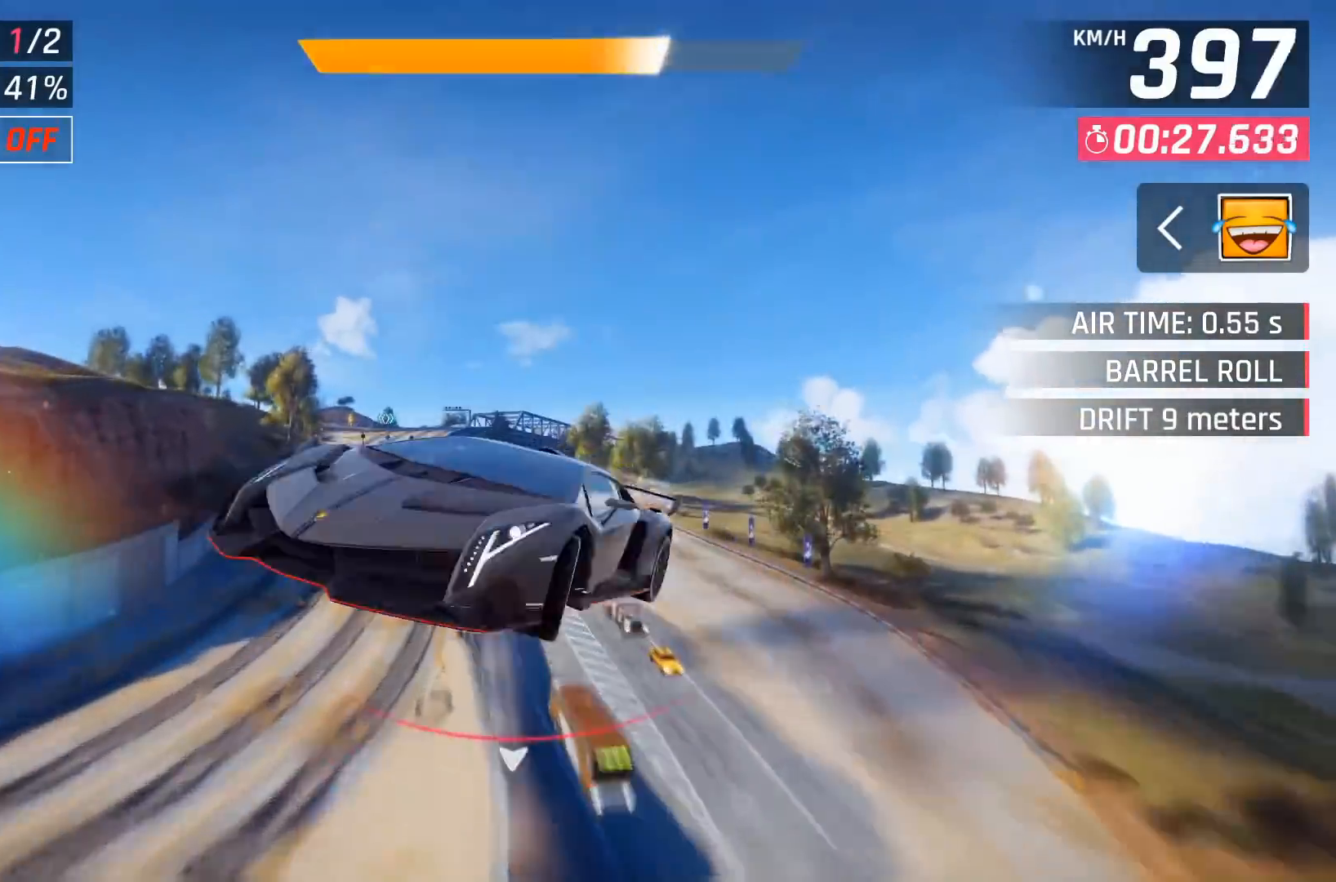
{"buttons": [], "left_stick": "center", "events": [[17, "A", "up"], [83, "A", "down"], [183, "A", "up"], [217, "left_stick", "center"], [317, "A", "down"], [400, "A", "up"]]}
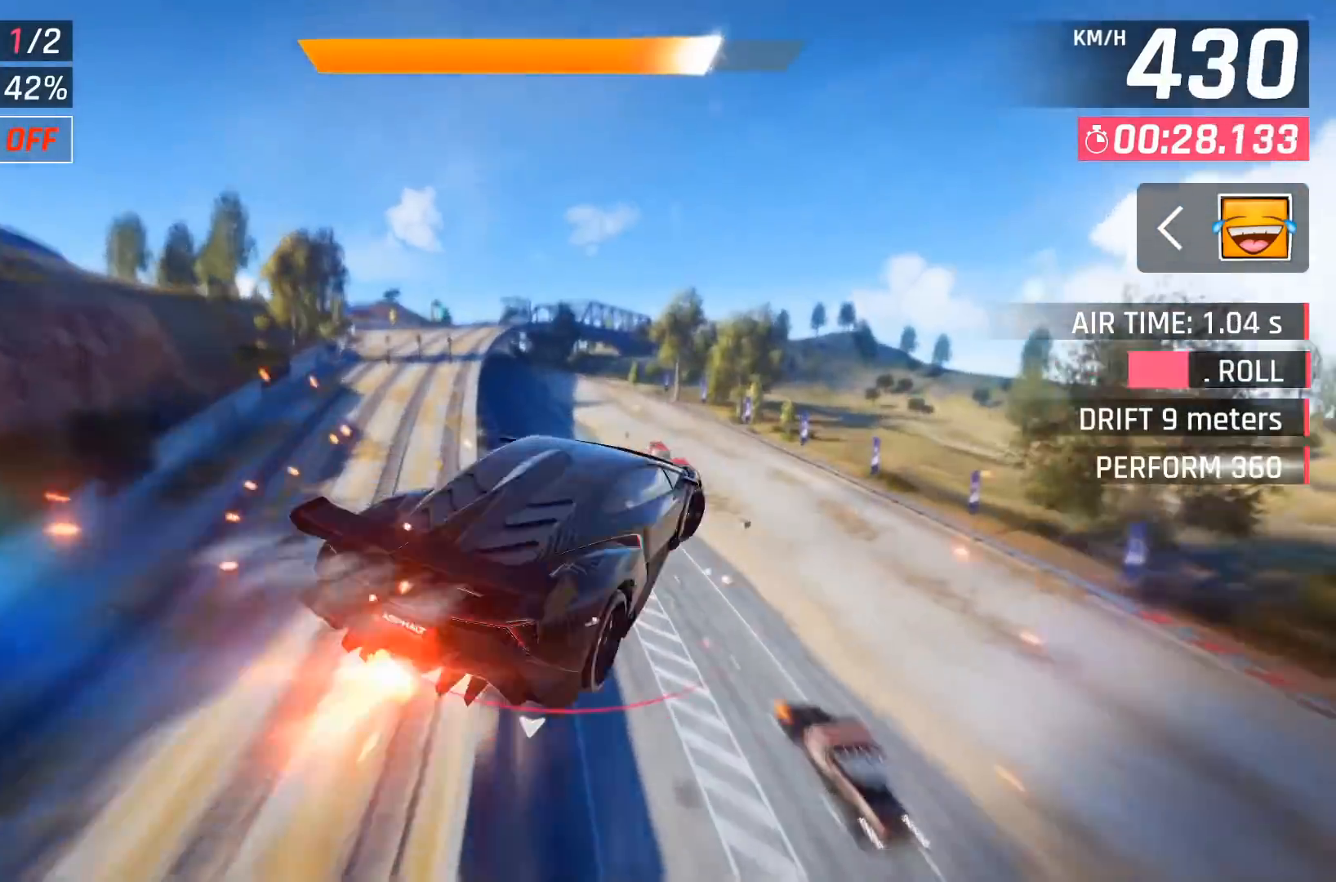
{"buttons": [], "left_stick": "left", "events": [[17, "A", "down"], [83, "A", "up"], [150, "A", "down"], [267, "A", "up"], [433, "left_stick", "left"]]}
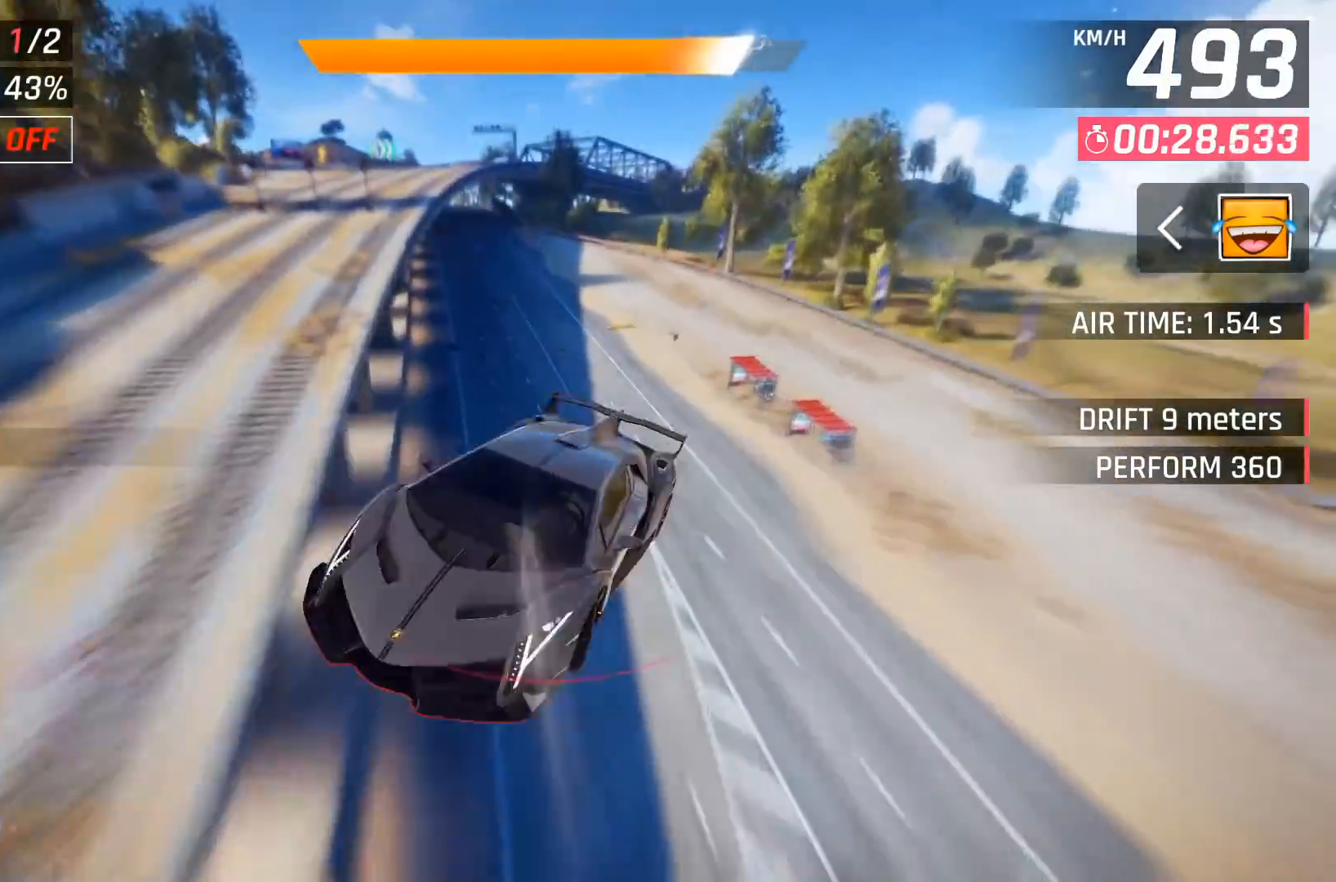
{"buttons": ["X"], "left_stick": "left", "events": [[450, "X", "down"]]}
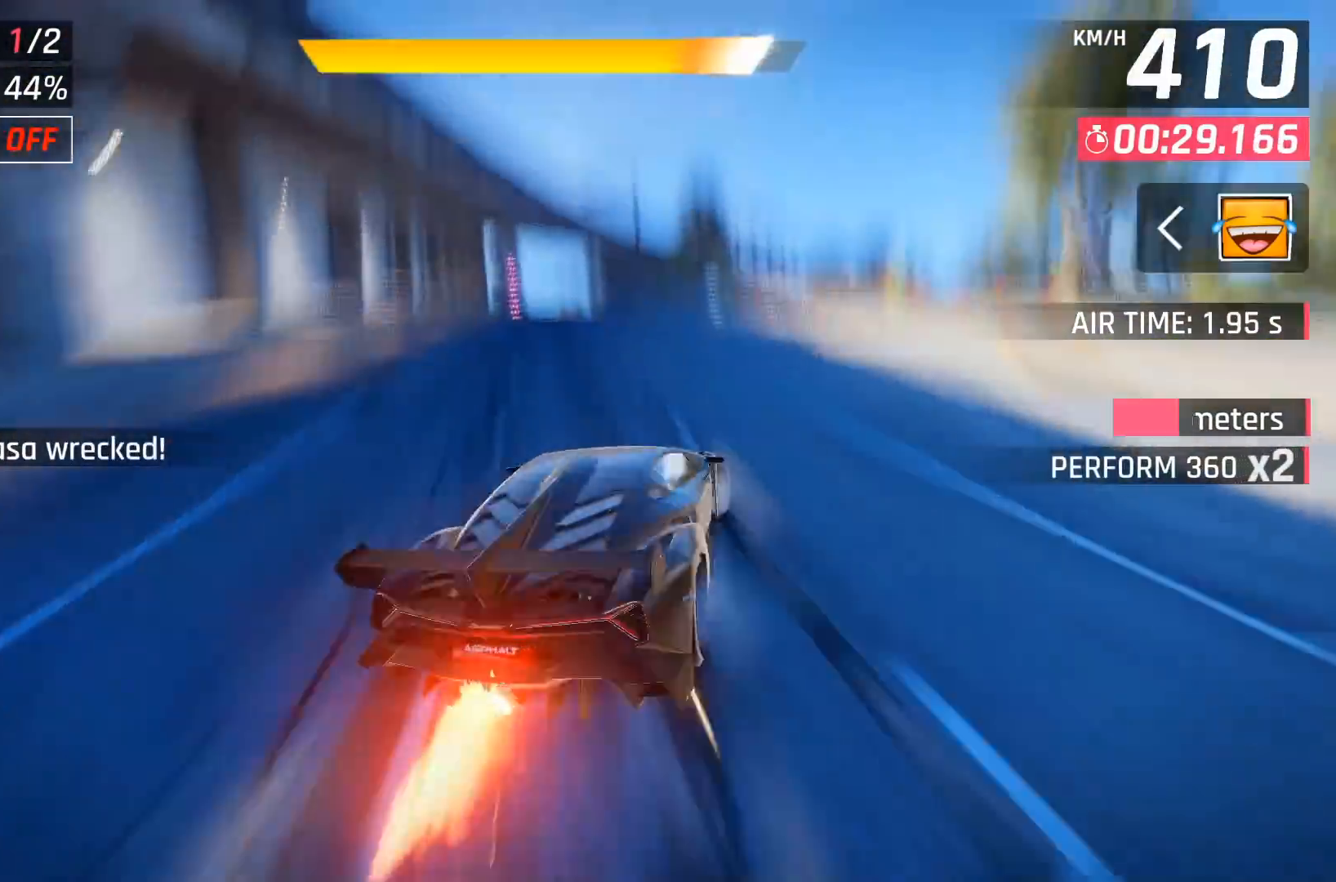
{"buttons": [], "left_stick": "center", "events": [[17, "X", "up"], [233, "left_stick", "center"]]}
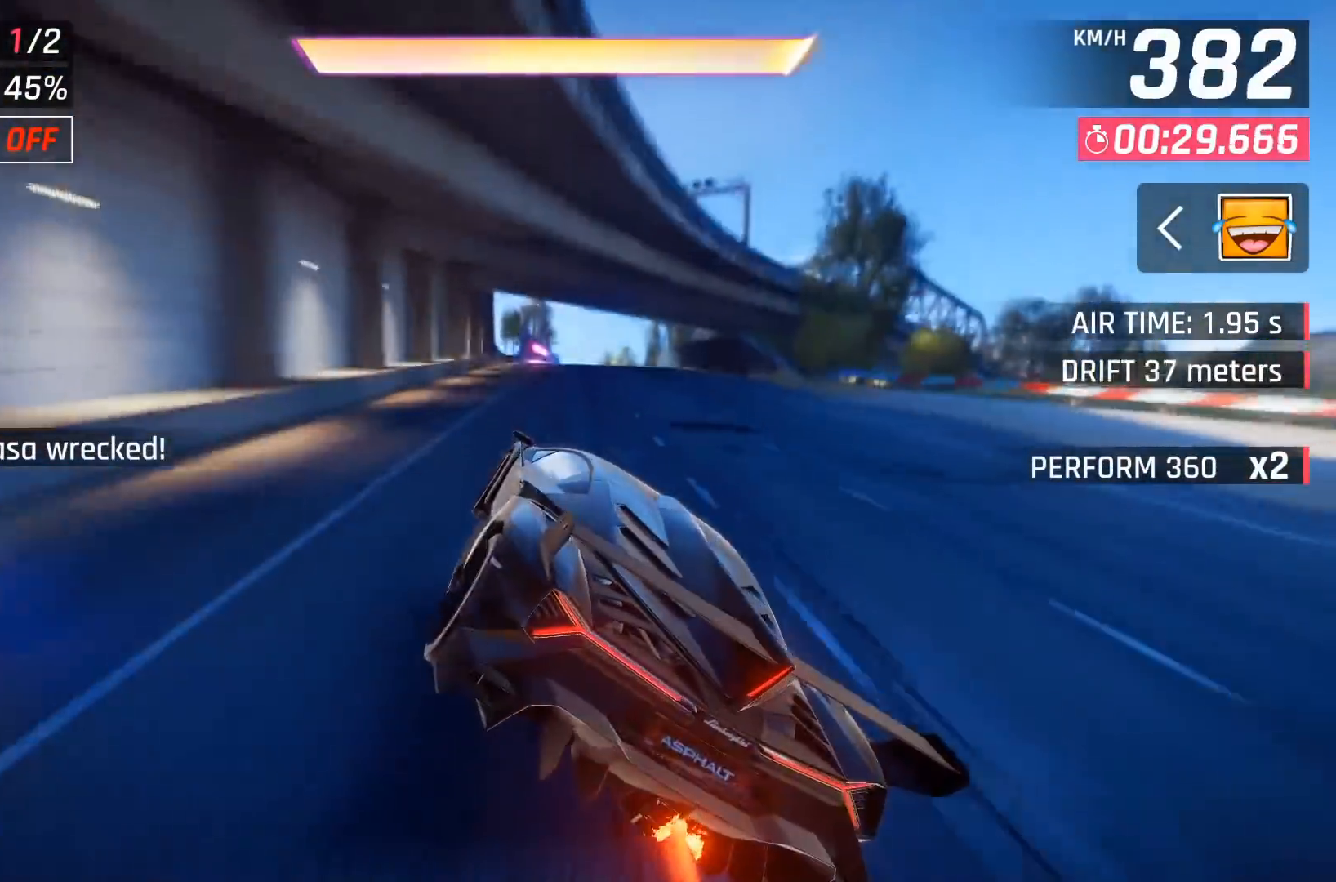
{"buttons": [], "left_stick": "center", "events": [[17, "A", "down"], [117, "A", "up"], [150, "A", "down"], [150, "left_stick", "left"], [267, "A", "up"], [333, "A", "down"], [350, "left_stick", "center"], [417, "A", "up"]]}
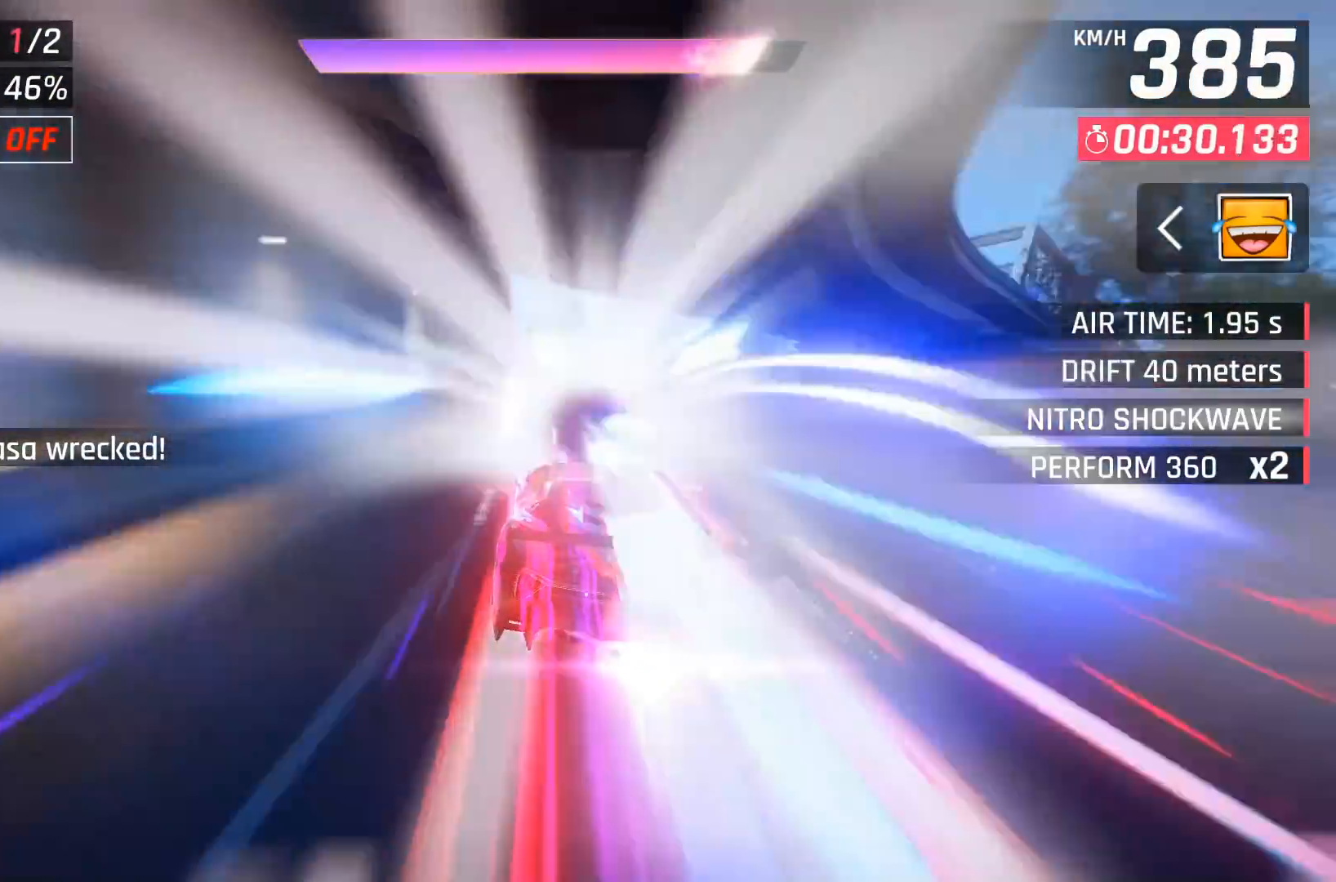
{"buttons": [], "left_stick": "center", "events": [[250, "left_stick", "right"], [367, "left_stick", "center"]]}
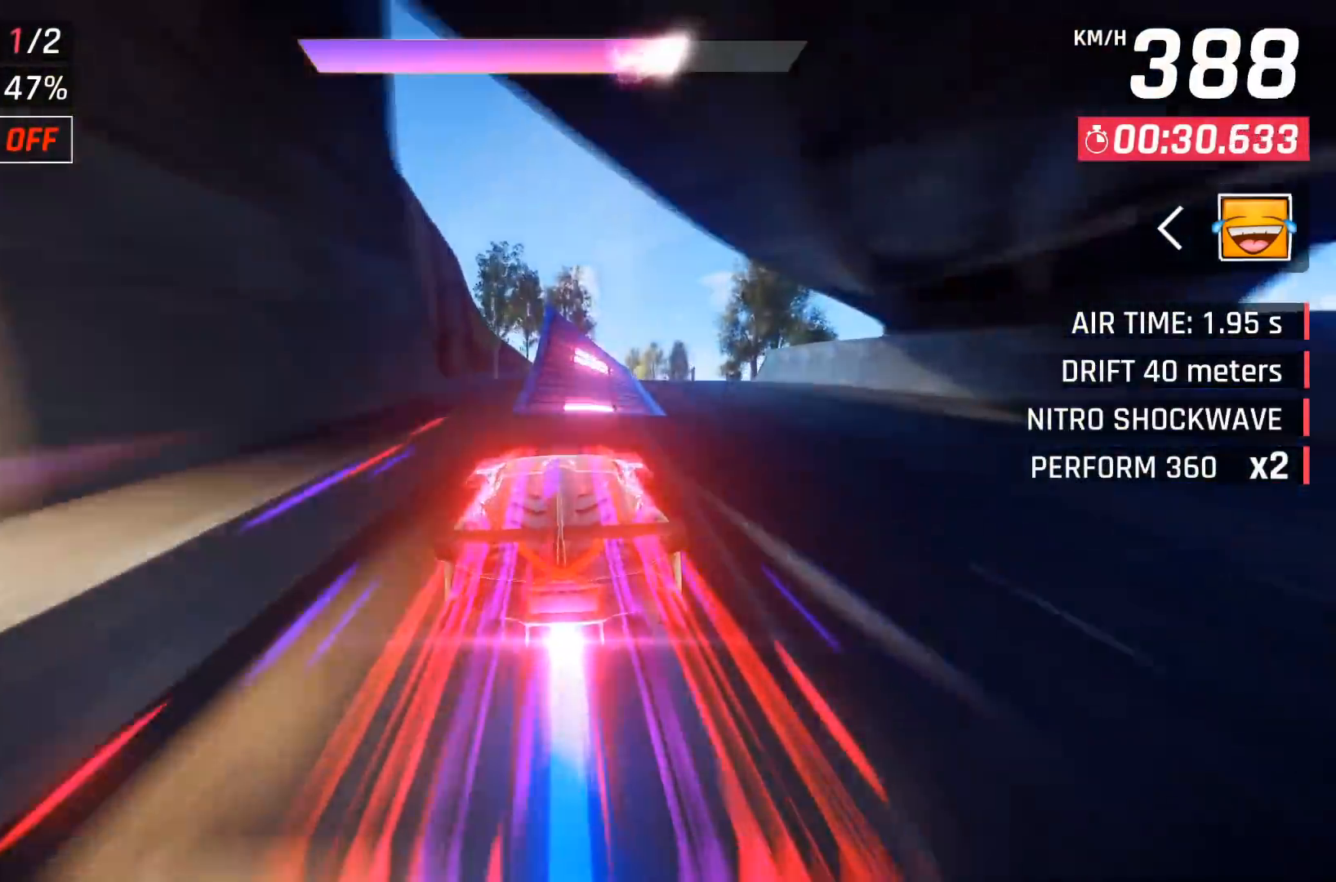
{"buttons": [], "left_stick": "right", "events": [[217, "left_stick", "right"], [333, "A", "down"], [450, "A", "up"]]}
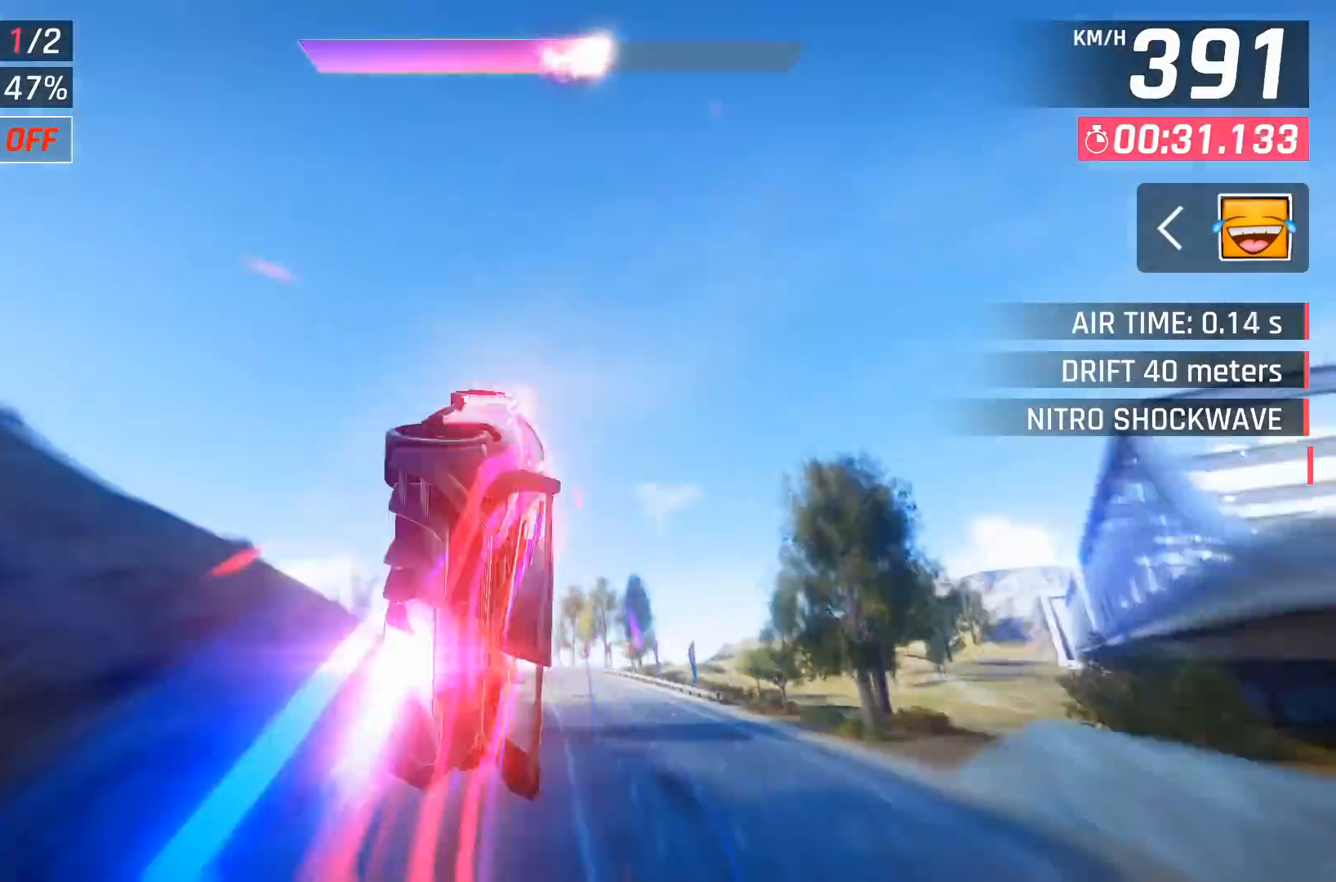
{"buttons": [], "left_stick": "left", "events": [[17, "A", "down"], [67, "left_stick", "left"], [117, "A", "up"], [183, "A", "down"], [267, "A", "up"], [350, "A", "down"], [433, "A", "up"]]}
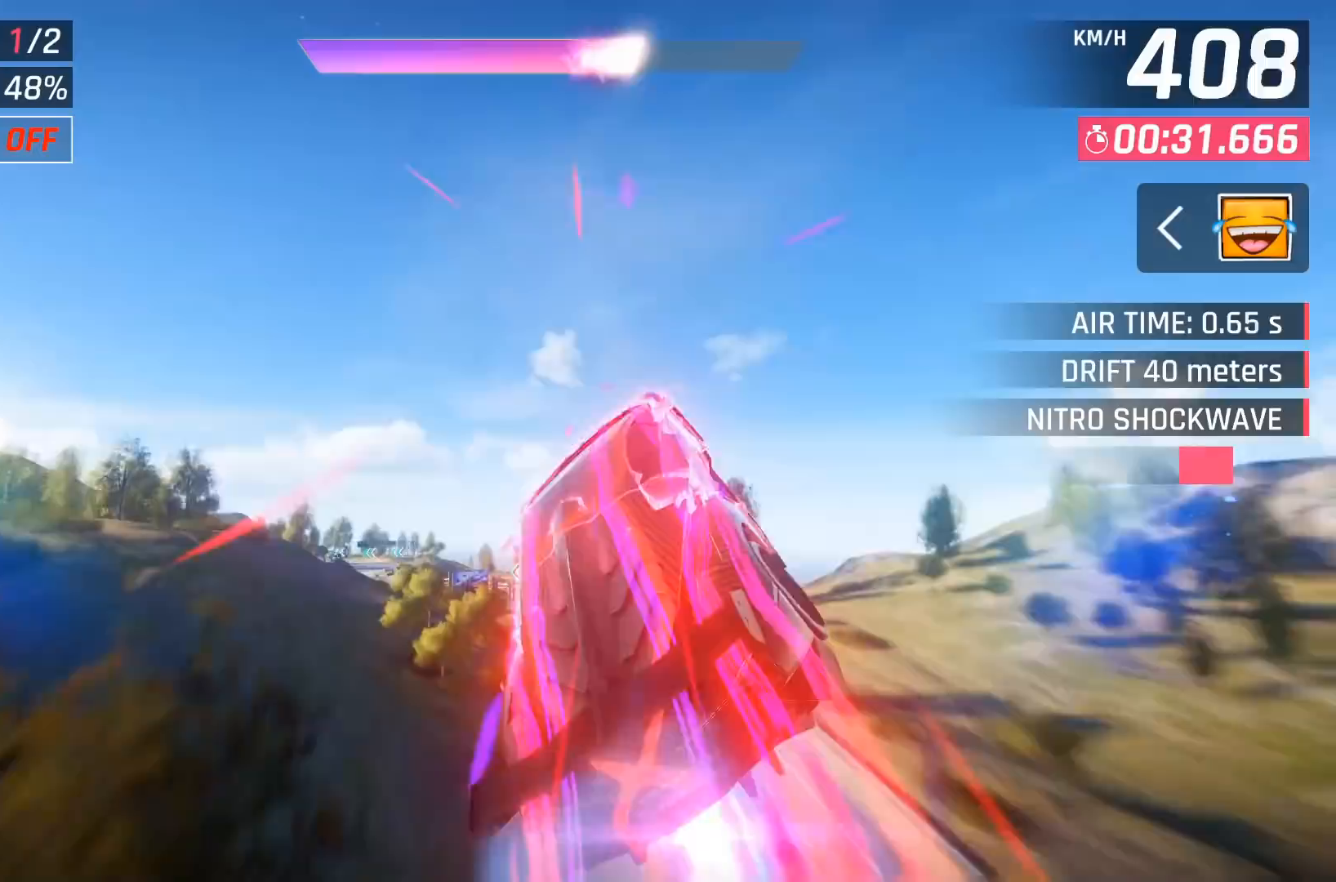
{"buttons": [], "left_stick": "left", "events": [[17, "A", "down"], [100, "A", "up"], [300, "A", "down"], [367, "A", "up"]]}
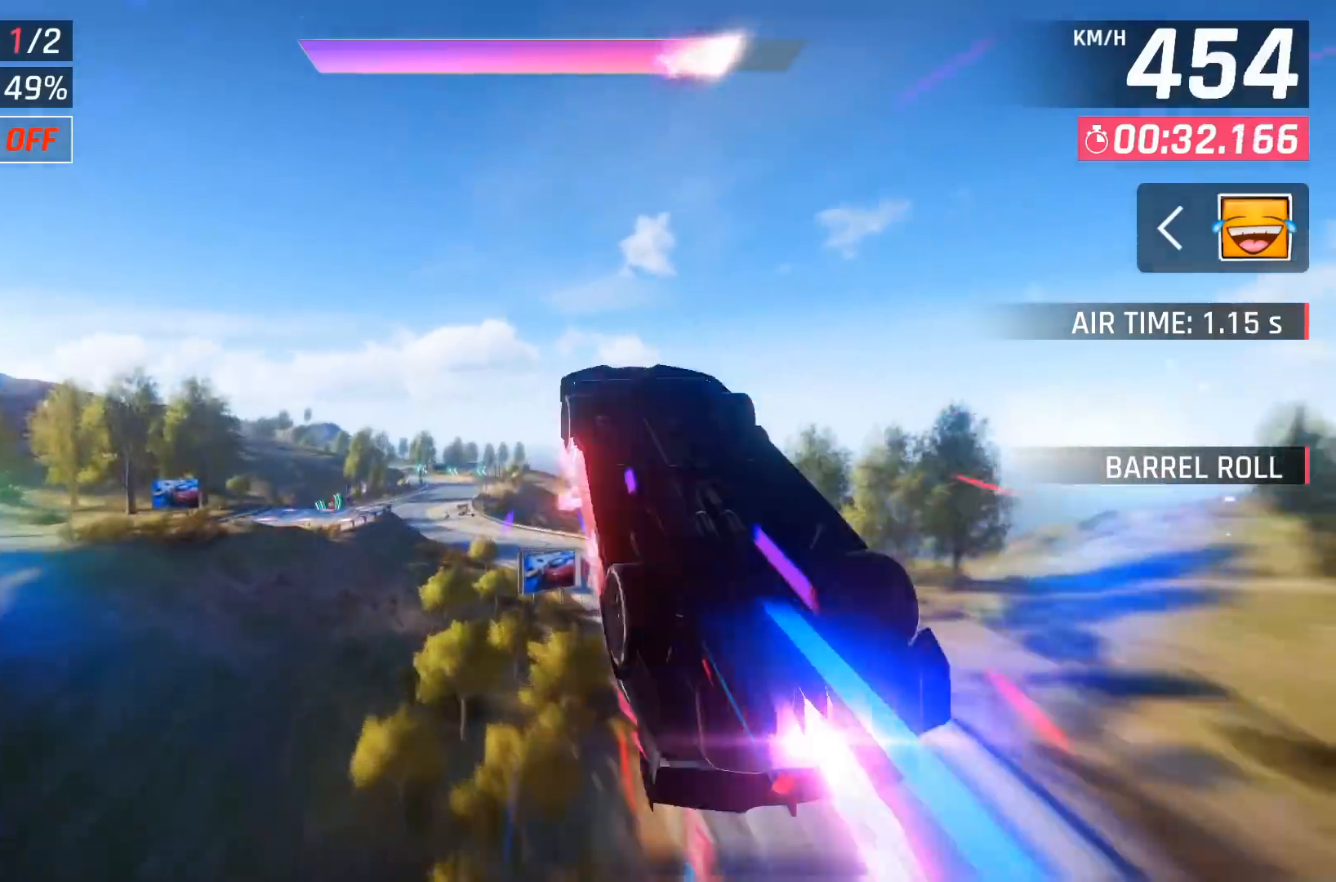
{"buttons": [], "left_stick": "center", "events": [[17, "A", "down"], [50, "A", "up"], [167, "A", "down"], [250, "A", "up"], [450, "left_stick", "center"]]}
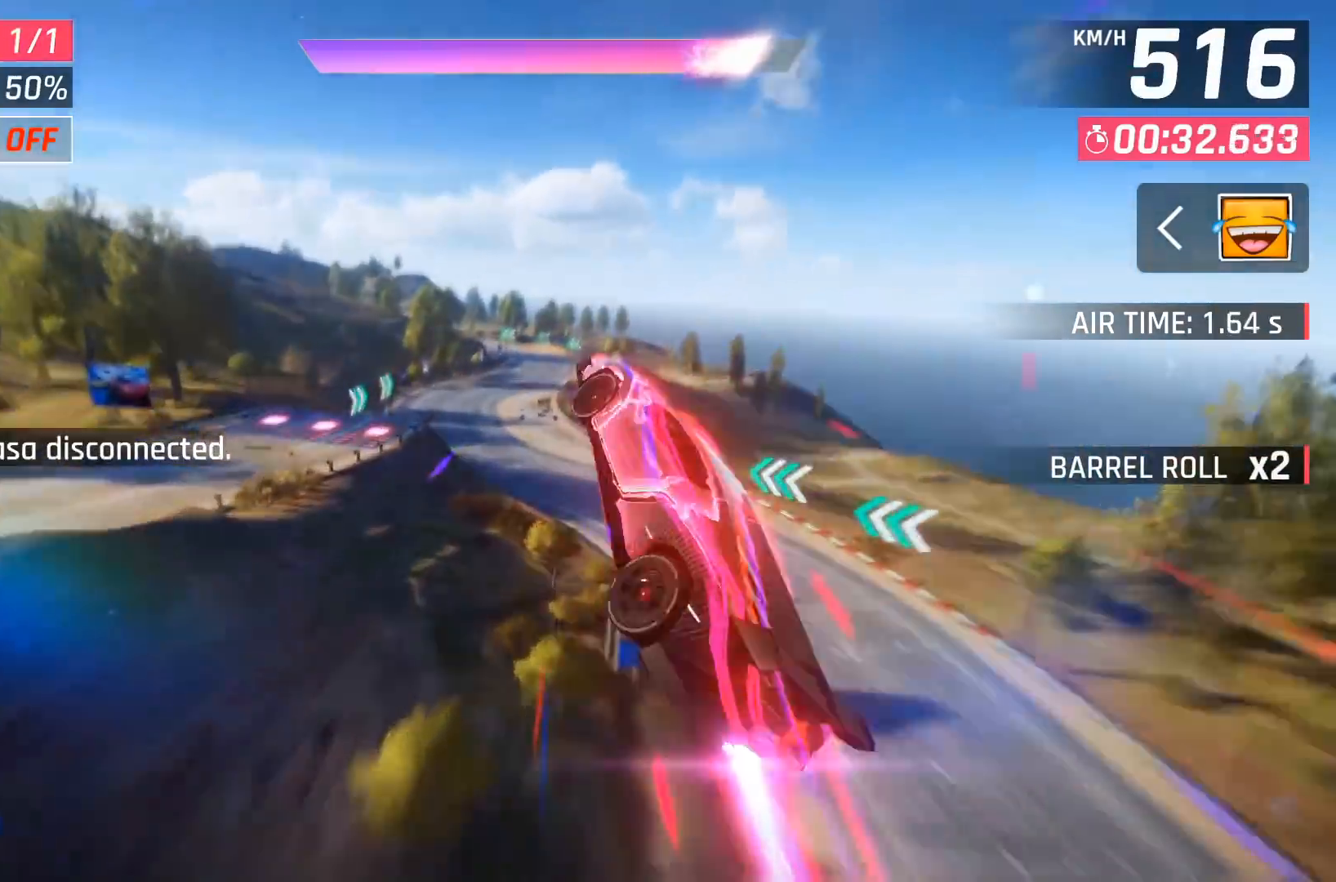
{"buttons": [], "left_stick": "center", "events": []}
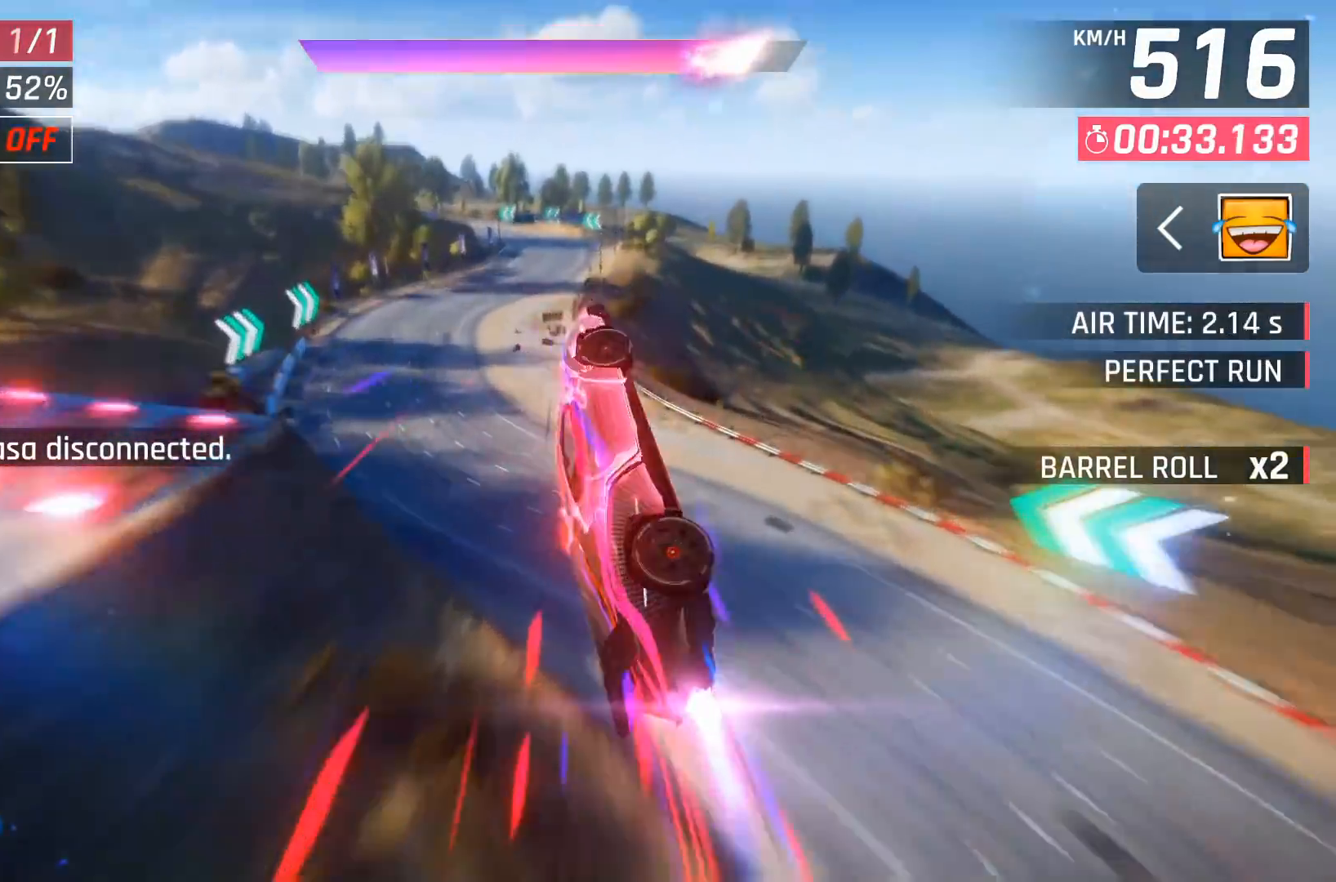
{"buttons": [], "left_stick": "center", "events": []}
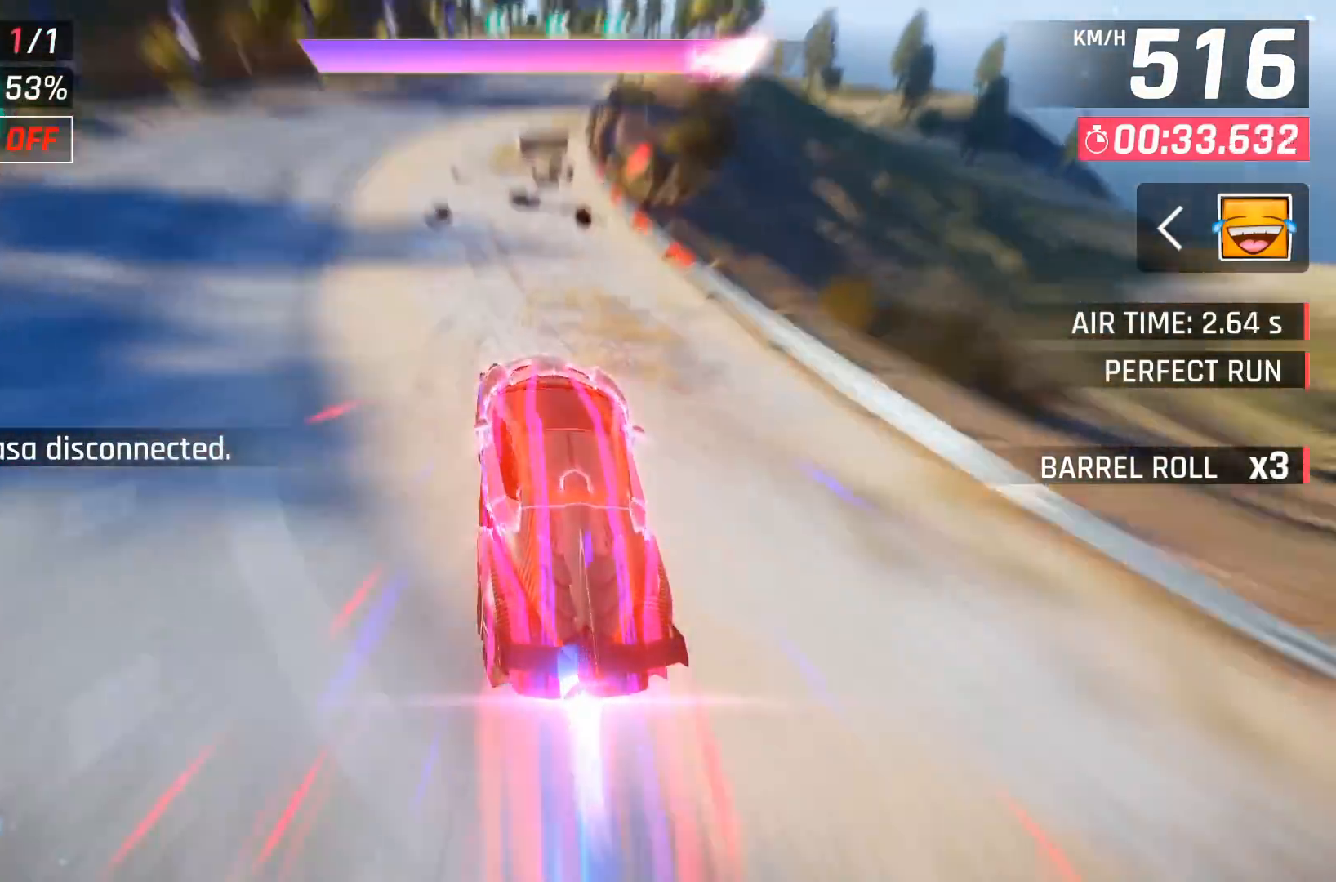
{"buttons": [], "left_stick": "center", "events": [[300, "DPAD_RIGHT", "down"], [400, "DPAD_RIGHT", "up"]]}
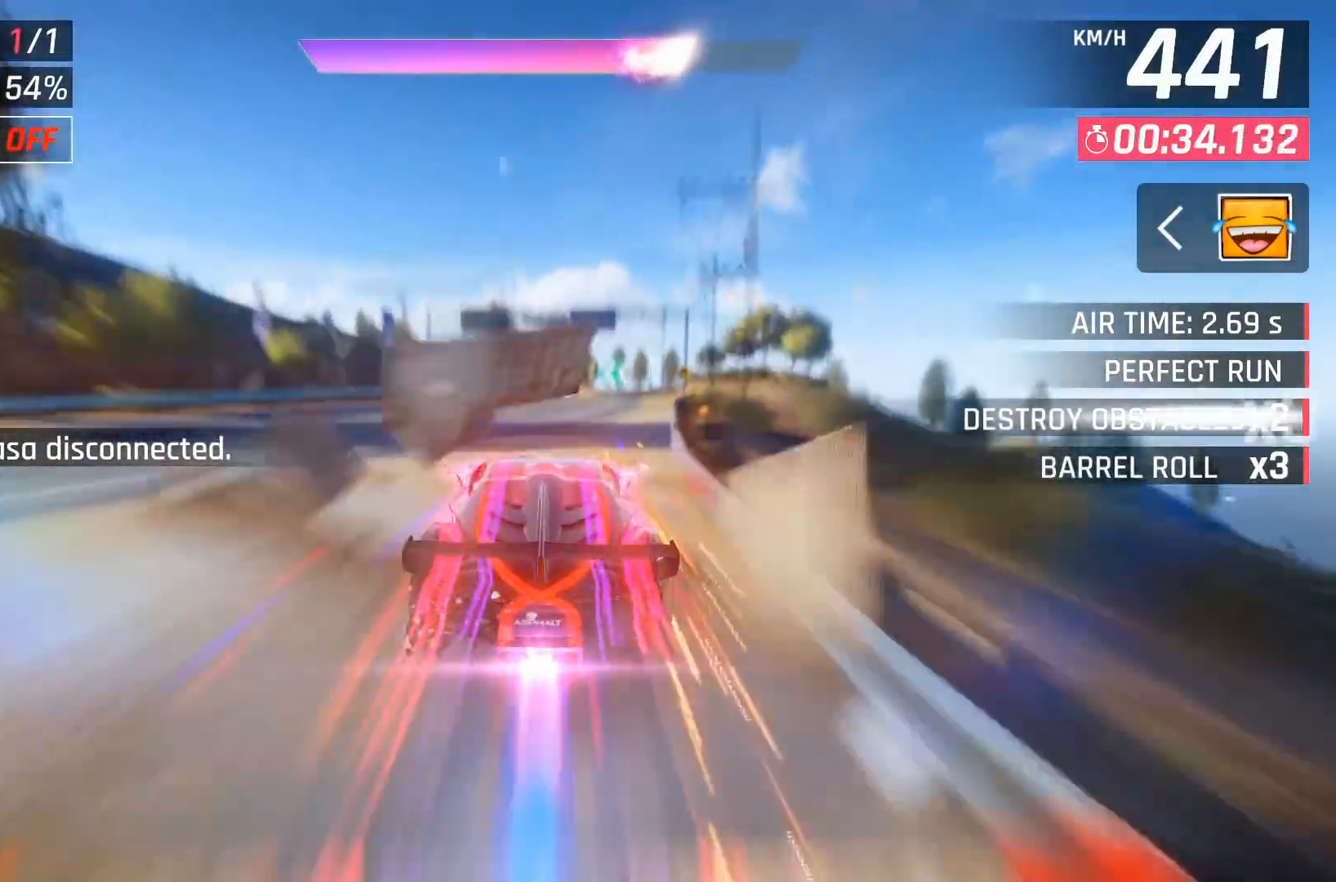
{"buttons": [], "left_stick": "left", "events": [[350, "left_stick", "left"], [383, "X", "down"], [450, "X", "up"]]}
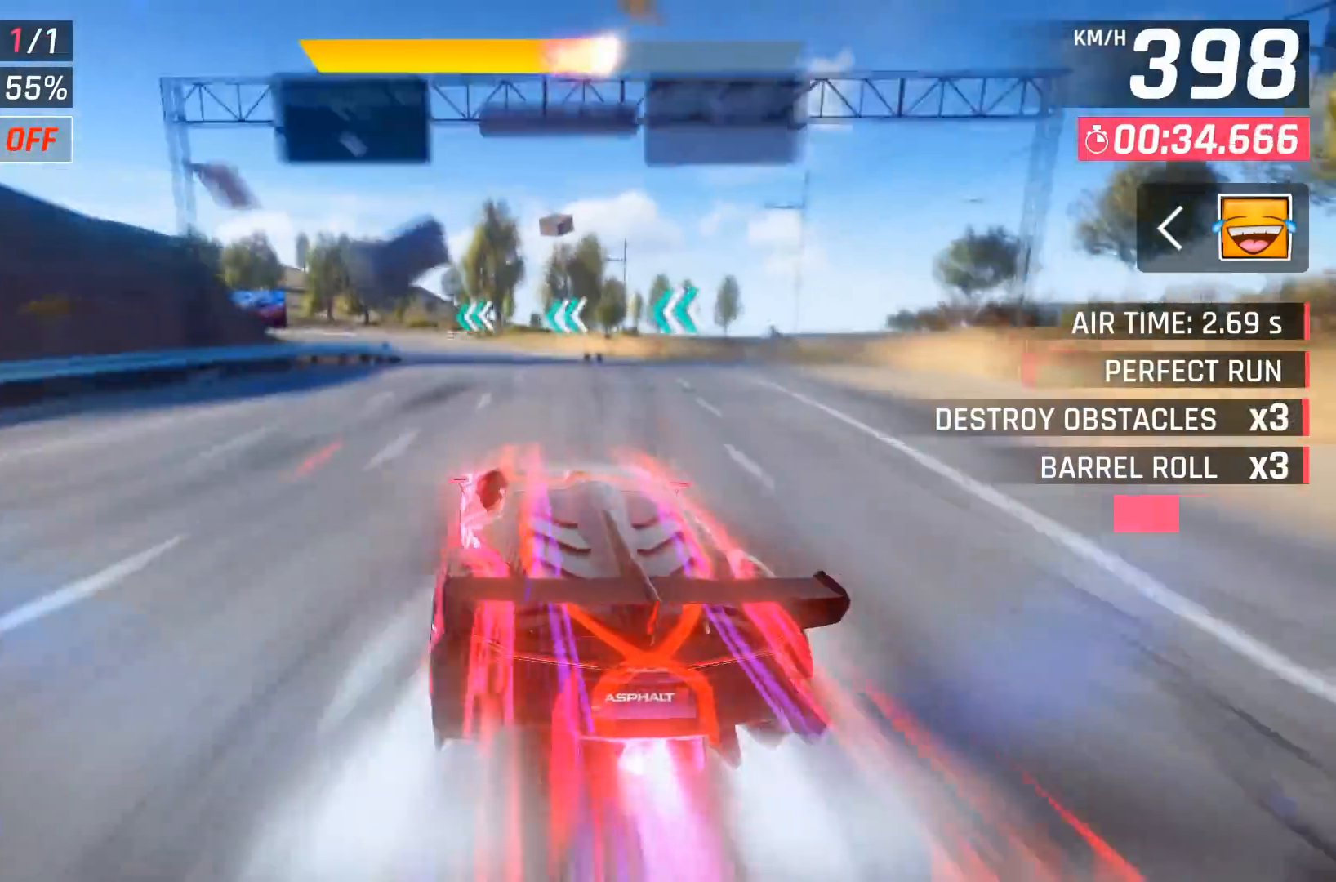
{"buttons": [], "left_stick": "left", "events": []}
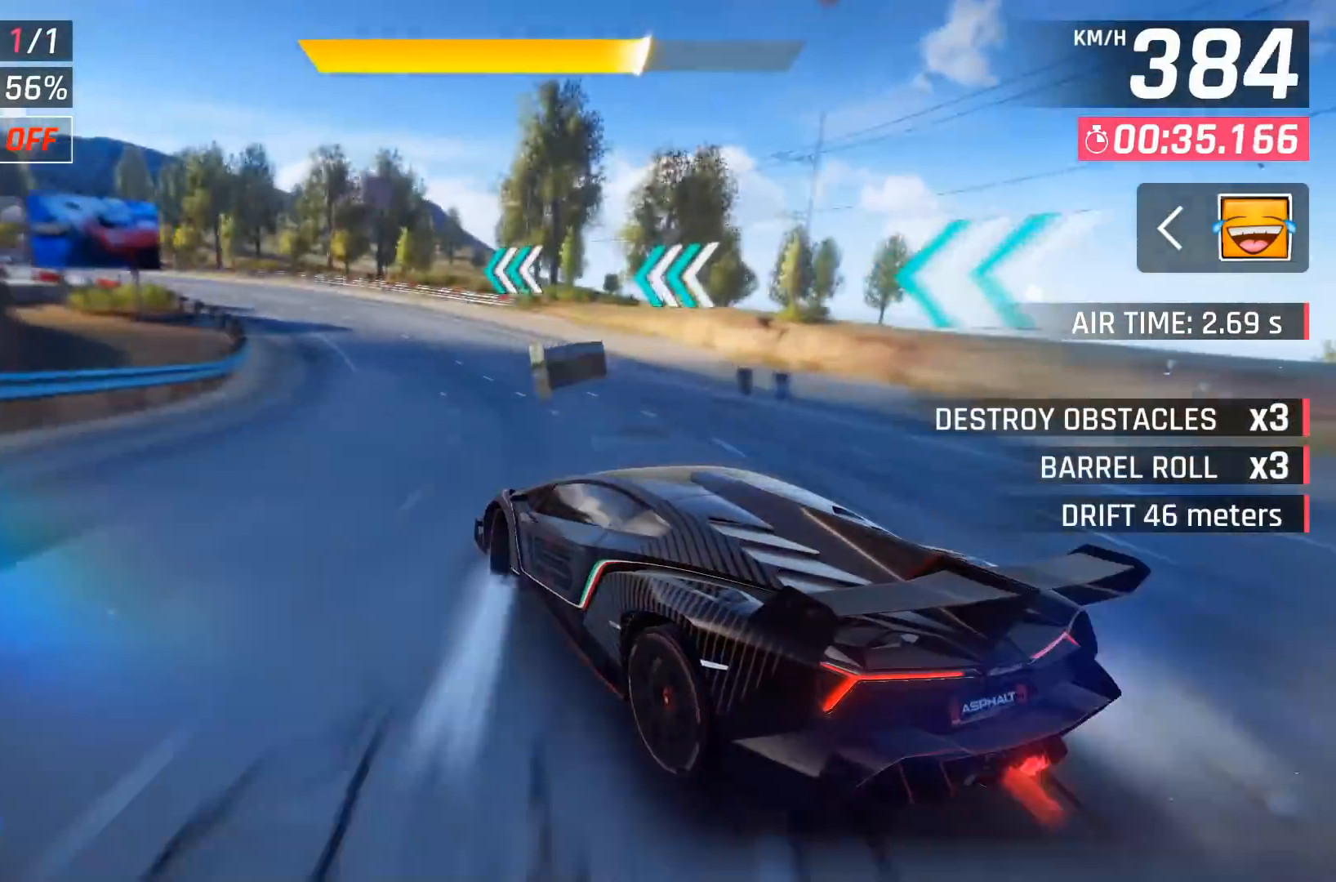
{"buttons": [], "left_stick": "left", "events": []}
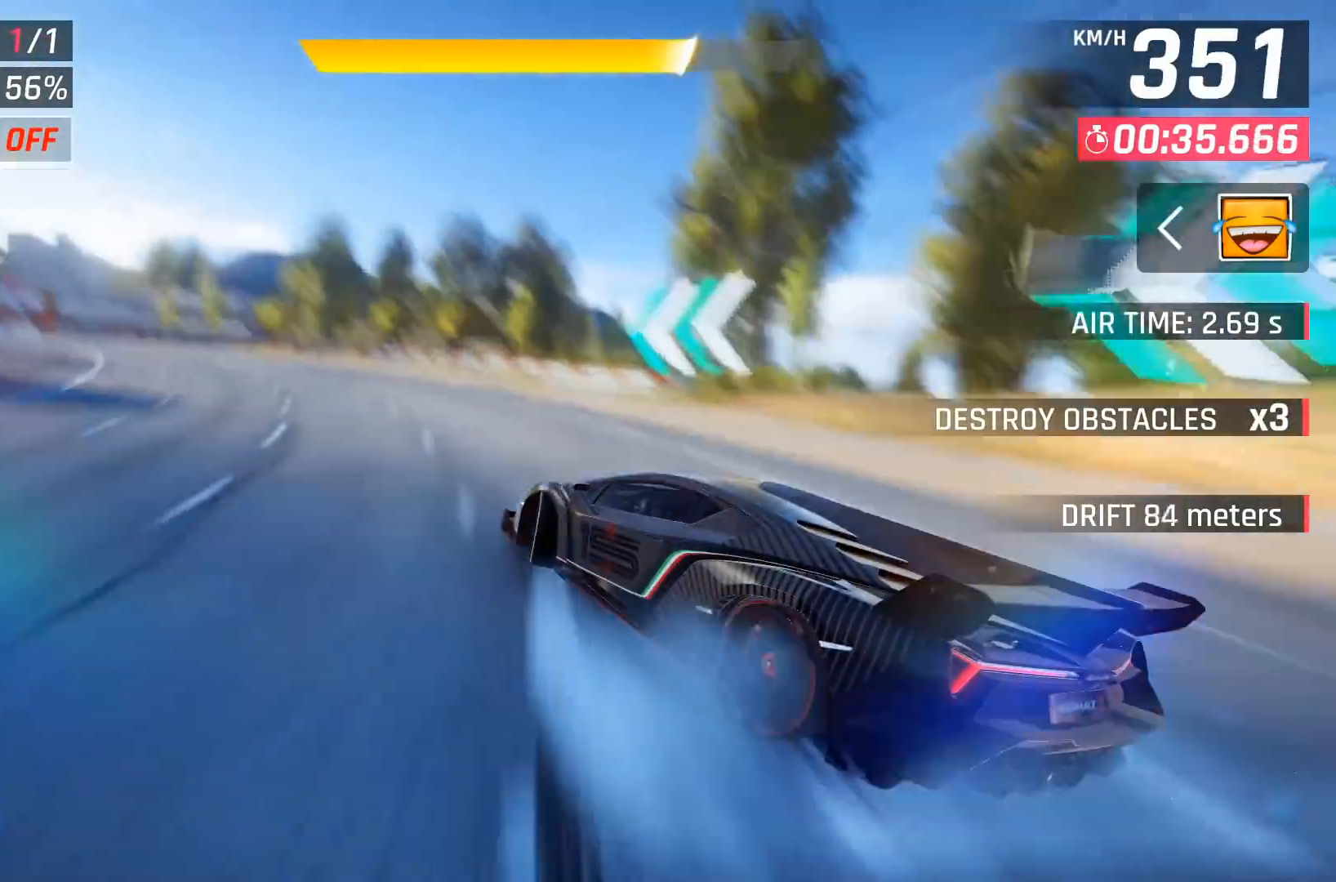
{"buttons": [], "left_stick": "left", "events": []}
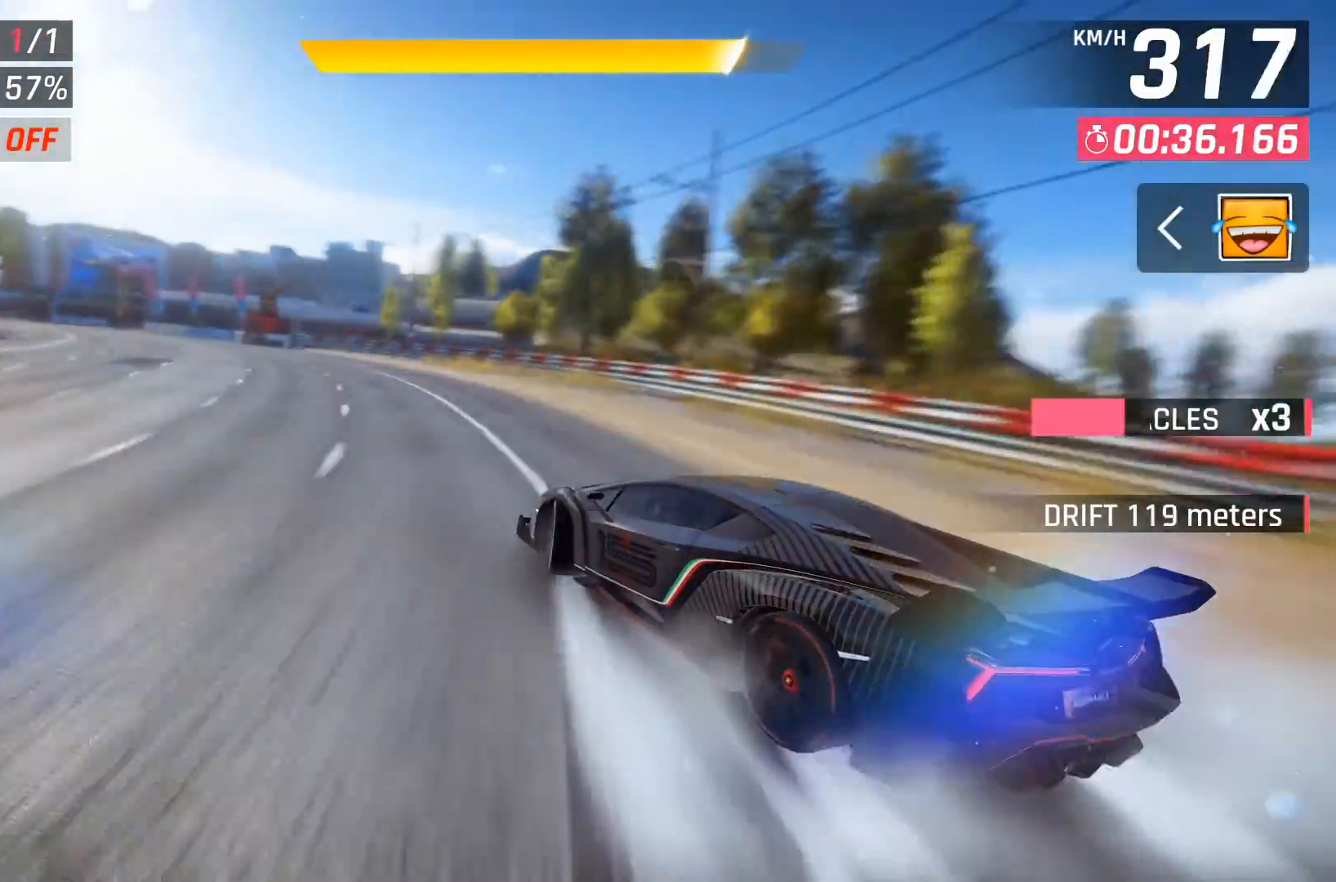
{"buttons": [], "left_stick": "center", "events": [[483, "left_stick", "center"]]}
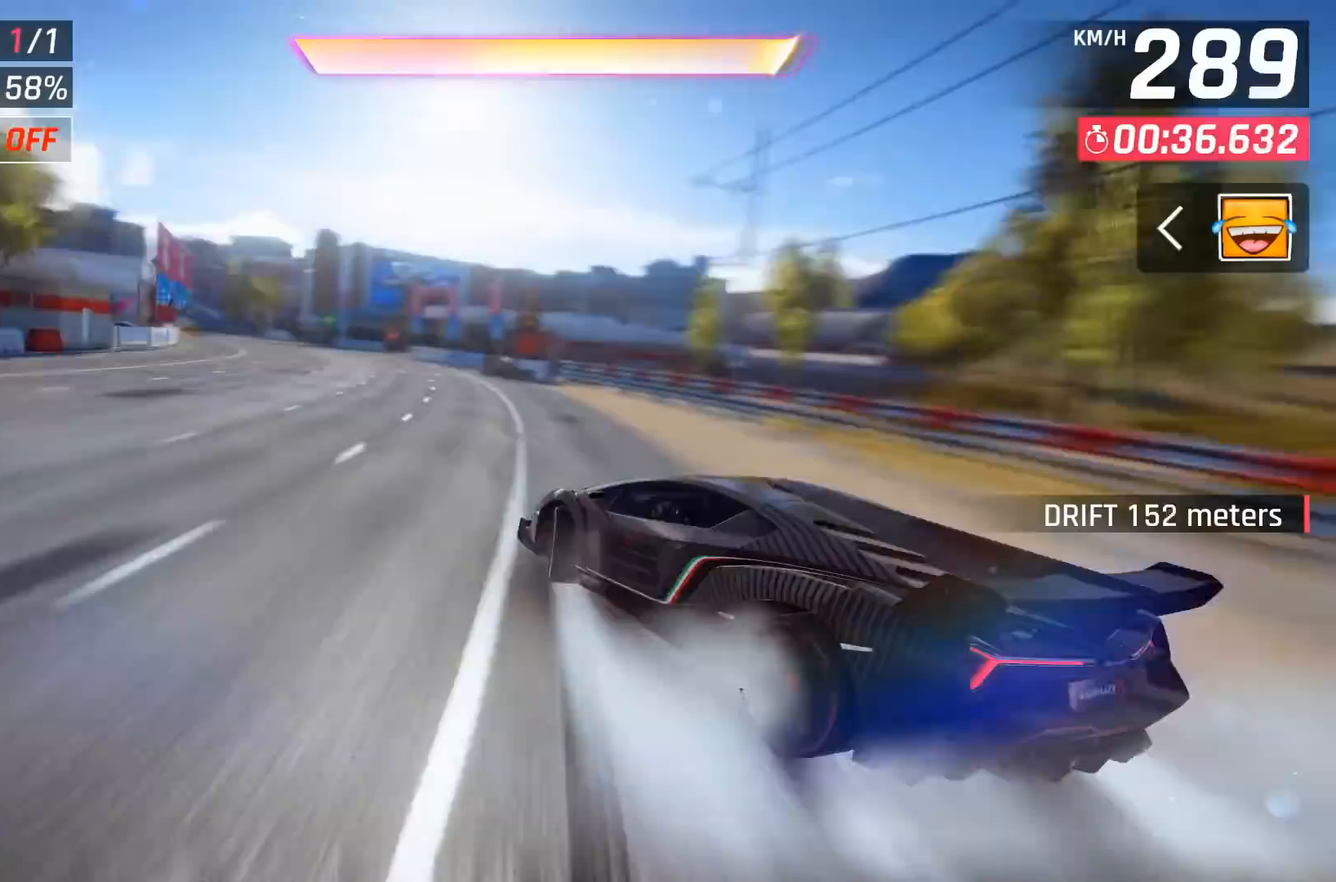
{"buttons": ["DPAD_LEFT"], "left_stick": "center", "events": [[33, "A", "down"], [117, "A", "up"], [150, "DPAD_LEFT", "down"], [217, "A", "down"], [283, "A", "up"], [317, "A", "down"], [467, "A", "up"]]}
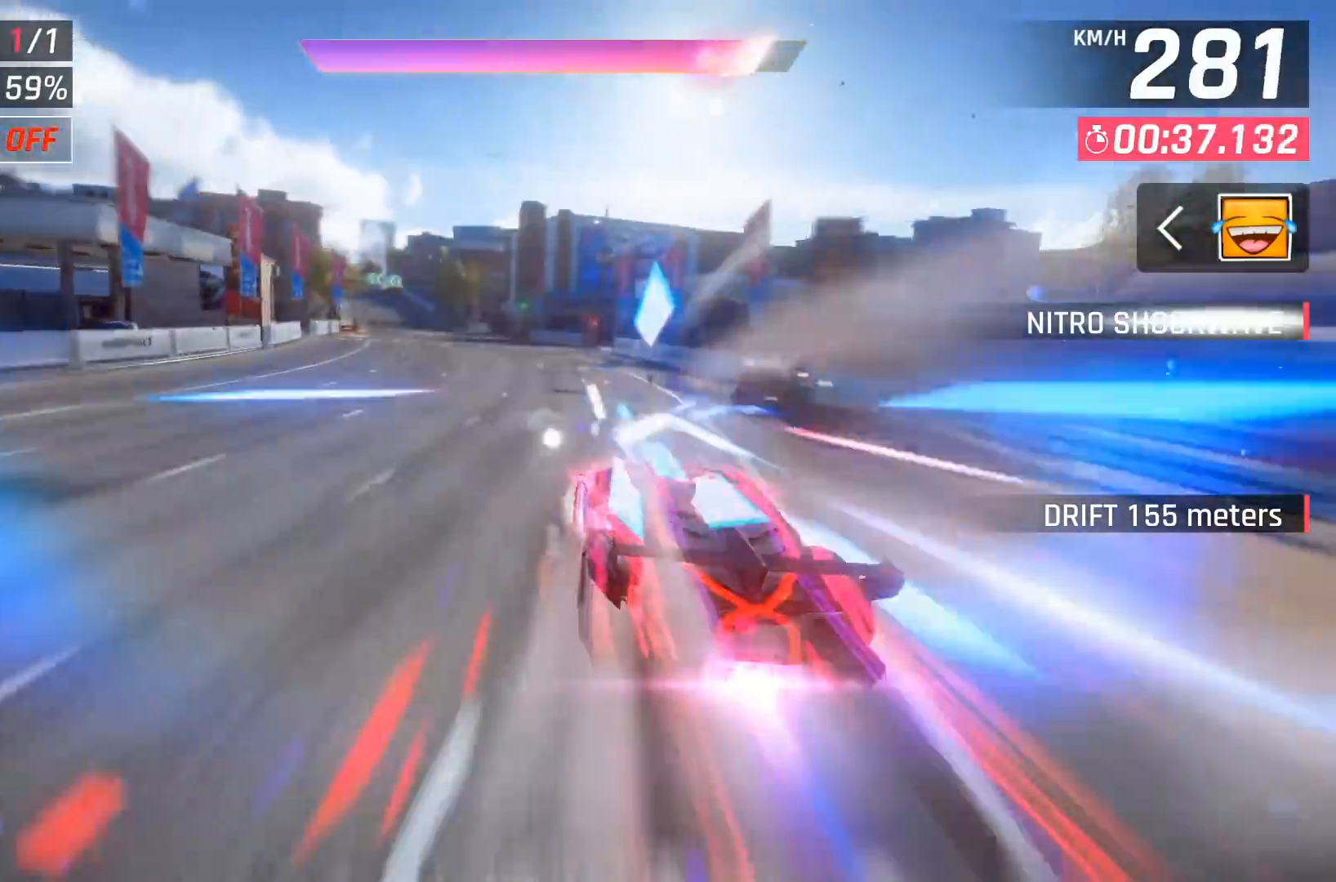
{"buttons": [], "left_stick": "center", "events": [[33, "DPAD_LEFT", "up"], [183, "DPAD_LEFT", "down"], [317, "DPAD_LEFT", "up"]]}